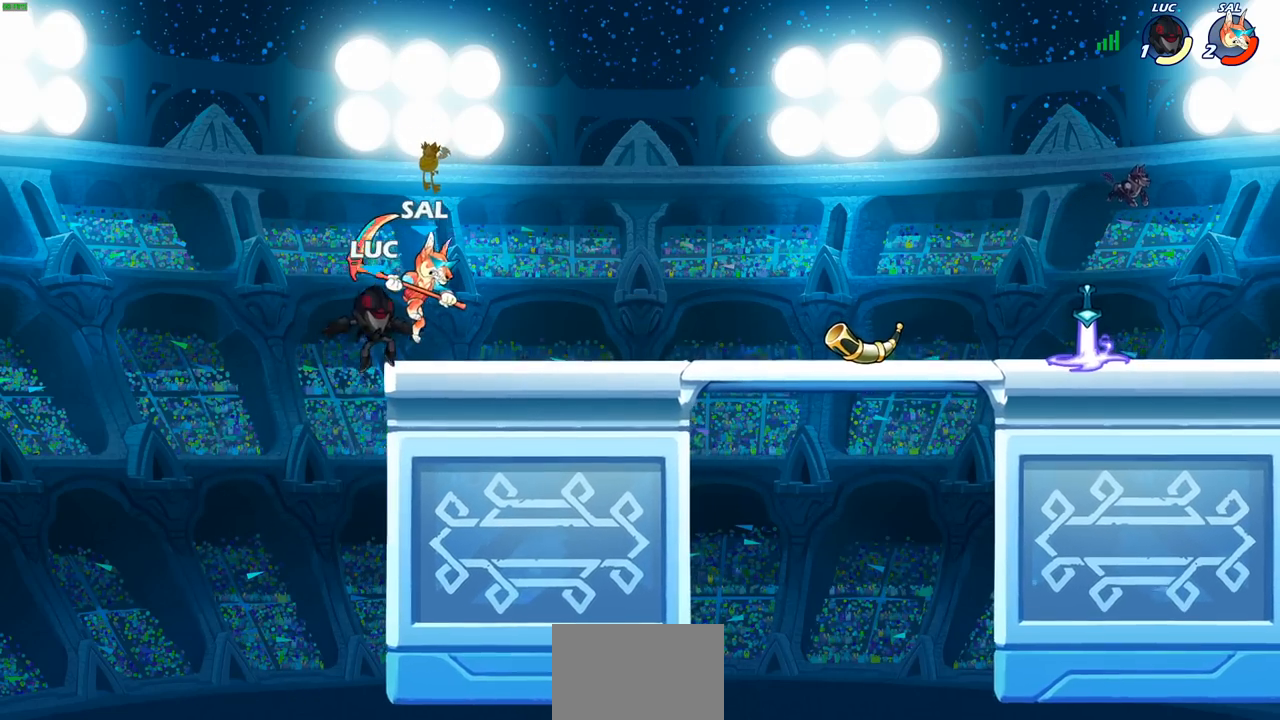
Gameplay with a controller (PlayStation layout); each line is a JSON object with the inputs held at the frame after it. "events" lists button and stick changes between this image and that frame as [ms after this image, input, new state], when the widget could be followed in between.
{"buttons": [], "left_stick": "center", "right_stick": "center", "events": [[67, "CROSS", "down"], [117, "CROSS", "up"], [117, "SQUARE", "down"], [150, "left_stick", "center"], [150, "right_stick", "down-left"], [183, "SQUARE", "up"], [200, "right_stick", "center"]]}
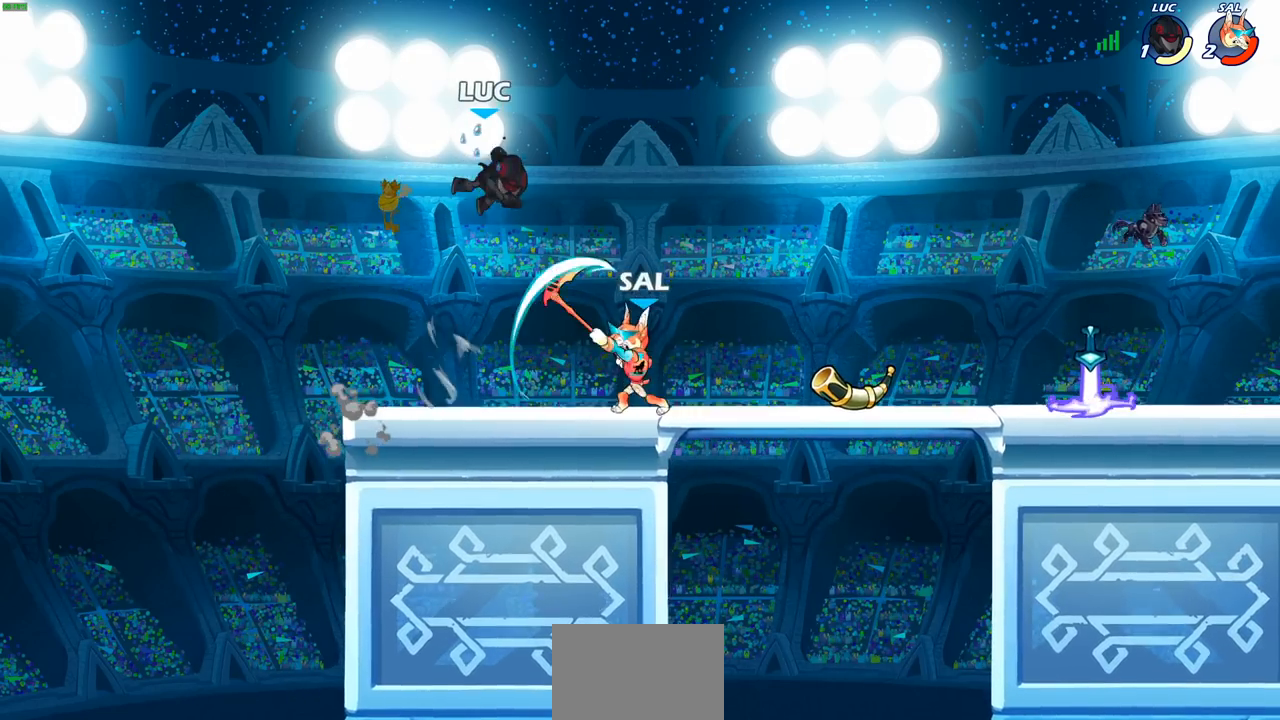
{"buttons": [], "left_stick": "down-left", "right_stick": "center", "events": [[150, "left_stick", "left"], [233, "left_stick", "down-right"], [467, "left_stick", "down-left"]]}
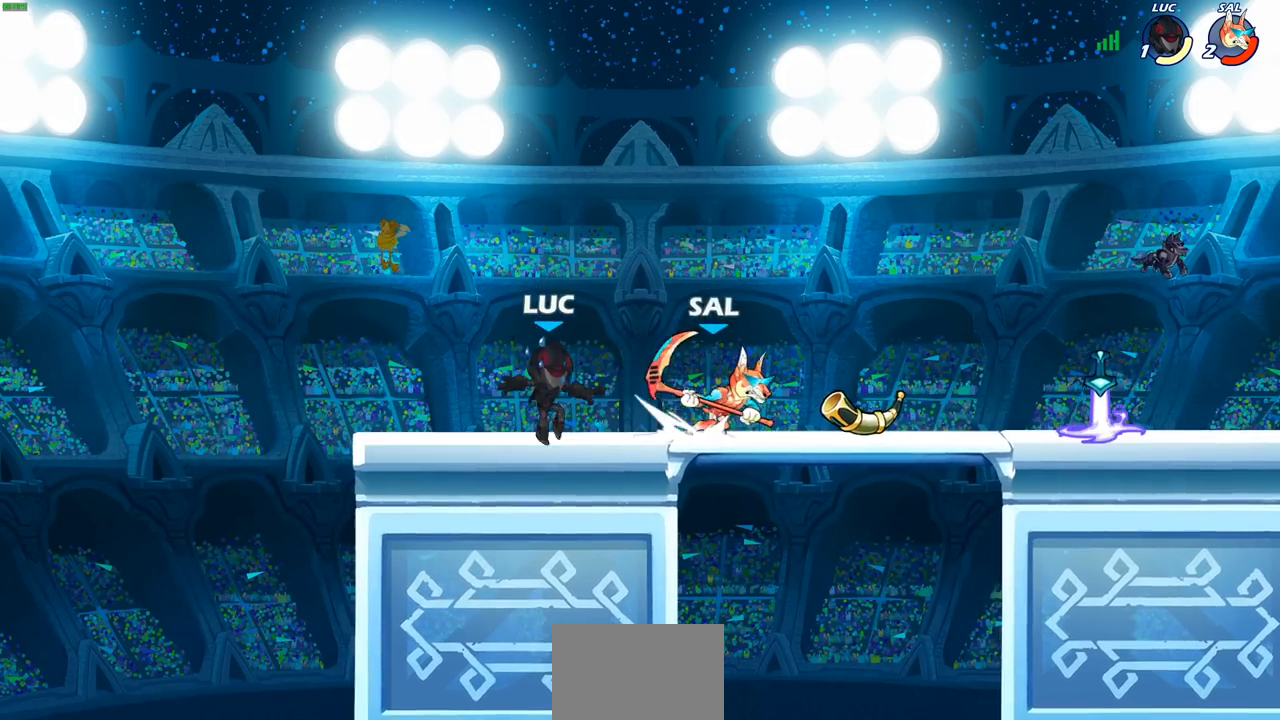
{"buttons": ["R2"], "left_stick": "down-right", "right_stick": "center", "events": [[67, "left_stick", "left"], [183, "left_stick", "up-left"], [333, "left_stick", "right"], [417, "R2", "down"], [483, "left_stick", "down-right"]]}
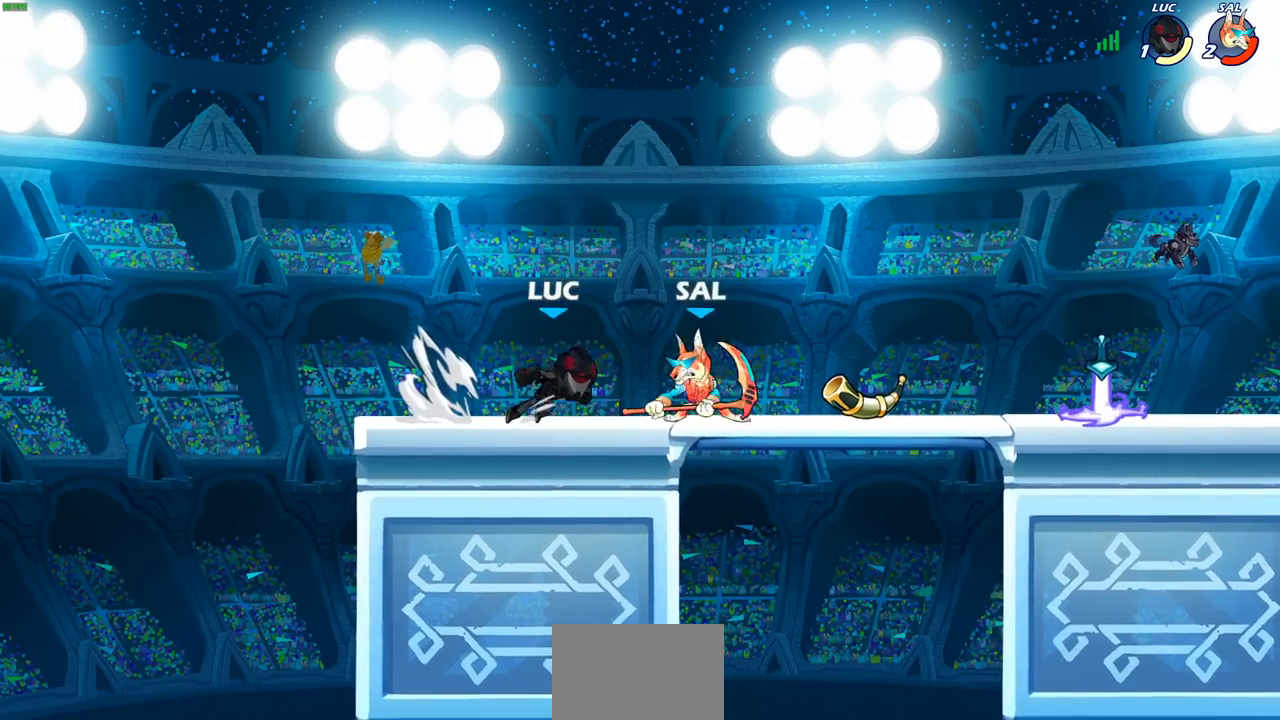
{"buttons": [], "left_stick": "right", "right_stick": "center", "events": [[33, "SQUARE", "down"], [50, "R2", "up"], [117, "left_stick", "center"], [133, "SQUARE", "up"], [267, "CROSS", "down"], [317, "CIRCLE", "down"], [317, "CROSS", "up"], [367, "CIRCLE", "up"], [467, "left_stick", "right"]]}
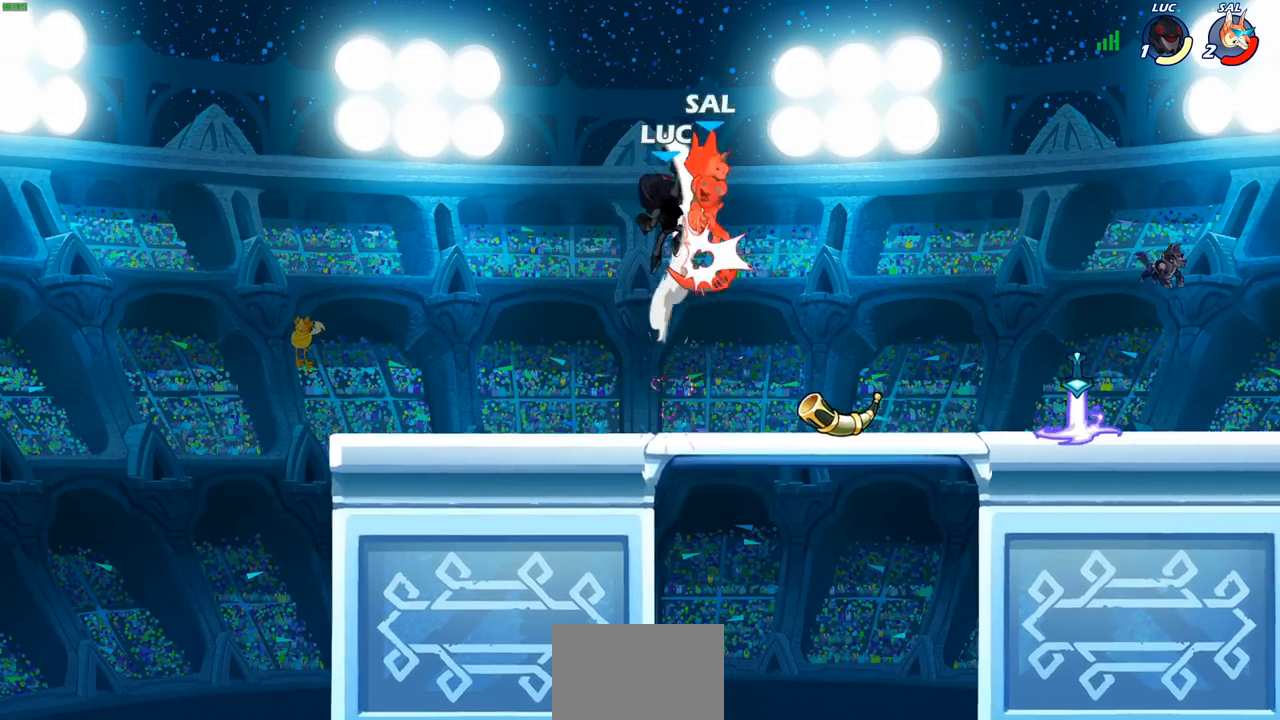
{"buttons": [], "left_stick": "down-right", "right_stick": "center", "events": [[33, "left_stick", "up-right"], [133, "left_stick", "right"], [467, "left_stick", "down-right"]]}
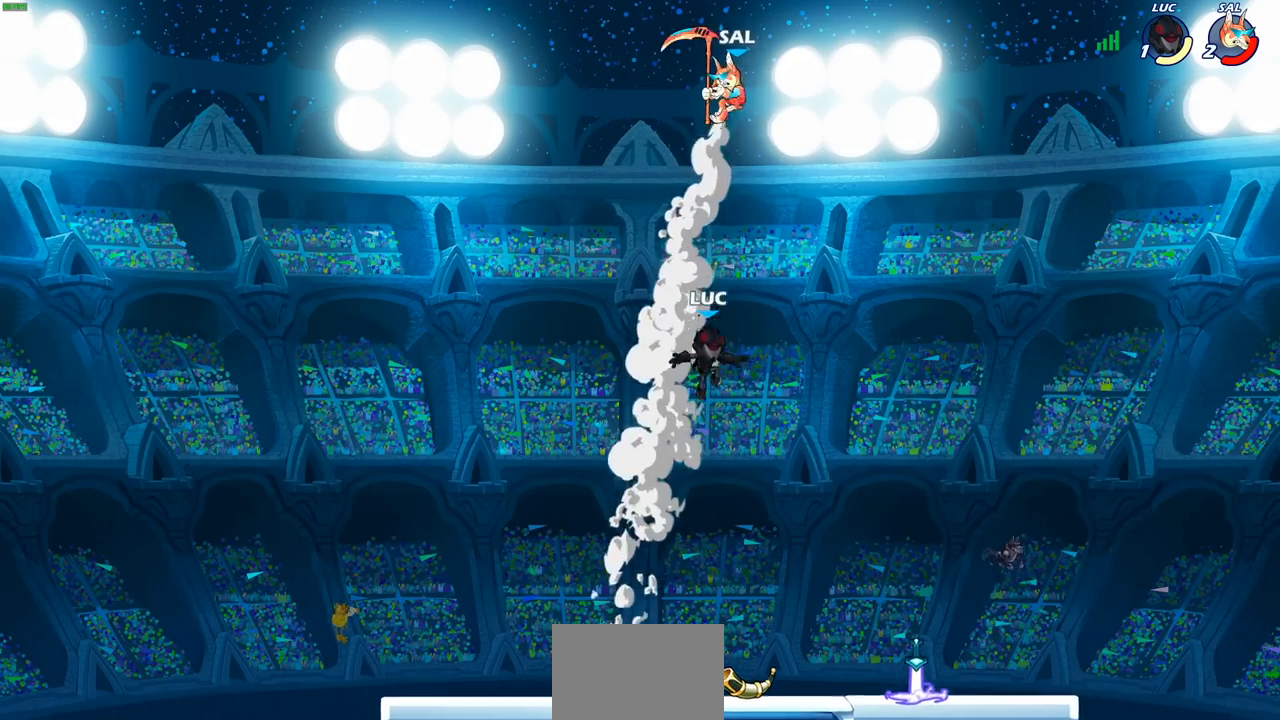
{"buttons": [], "left_stick": "center", "right_stick": "center", "events": [[183, "R2", "down"], [217, "left_stick", "right"], [233, "CIRCLE", "down"], [283, "L3", "down"], [333, "L3", "up"], [400, "CIRCLE", "up"], [400, "R2", "up"], [433, "left_stick", "center"]]}
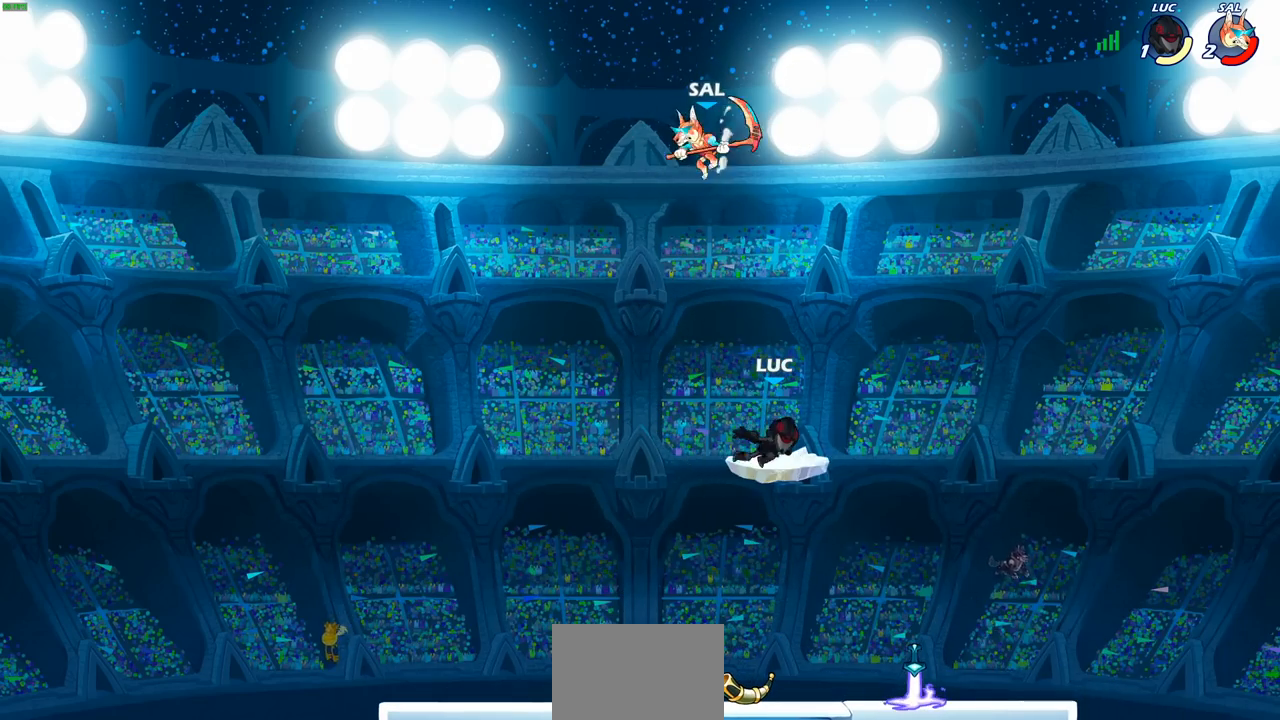
{"buttons": [], "left_stick": "left", "right_stick": "center", "events": [[417, "left_stick", "left"]]}
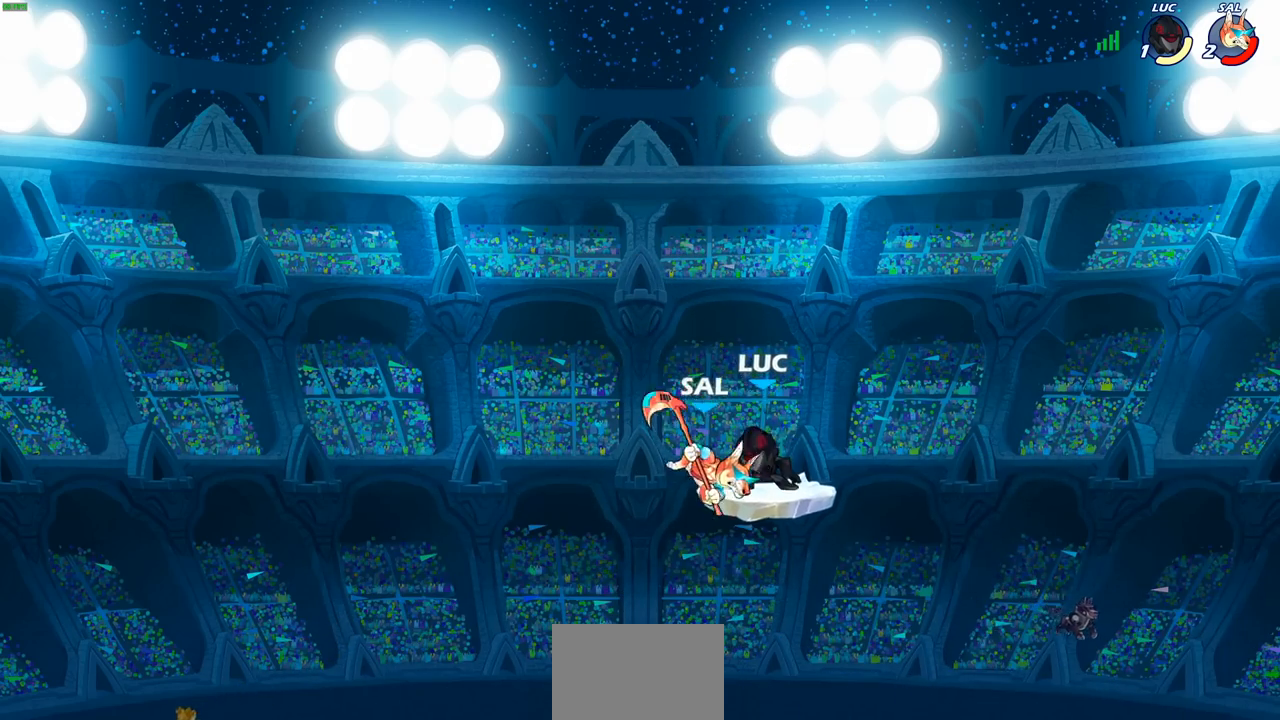
{"buttons": ["CROSS"], "left_stick": "right", "right_stick": "center", "events": [[283, "left_stick", "down"], [400, "left_stick", "right"], [483, "CROSS", "down"]]}
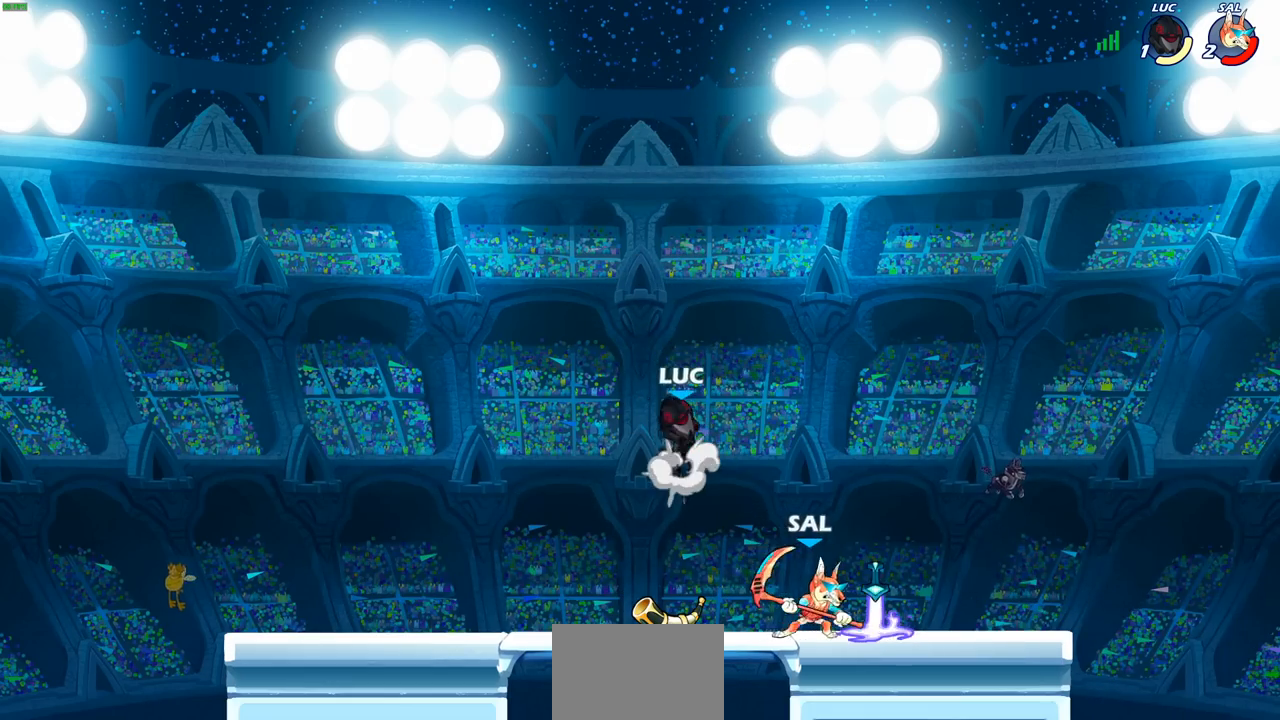
{"buttons": [], "left_stick": "right", "right_stick": "center", "events": [[100, "CROSS", "up"], [150, "left_stick", "down-right"], [500, "left_stick", "right"]]}
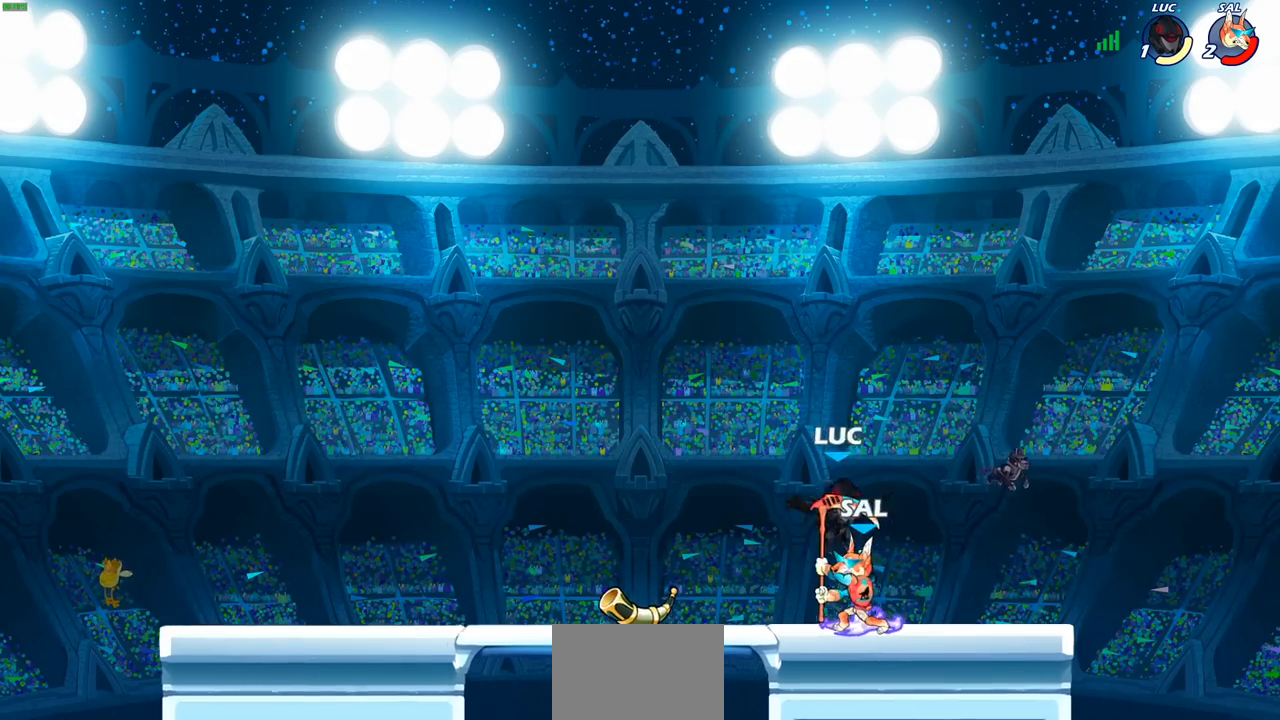
{"buttons": [], "left_stick": "center", "right_stick": "center", "events": [[83, "R1", "down"], [167, "left_stick", "up"], [183, "R1", "up"], [217, "SQUARE", "down"], [267, "left_stick", "center"], [300, "SQUARE", "up"]]}
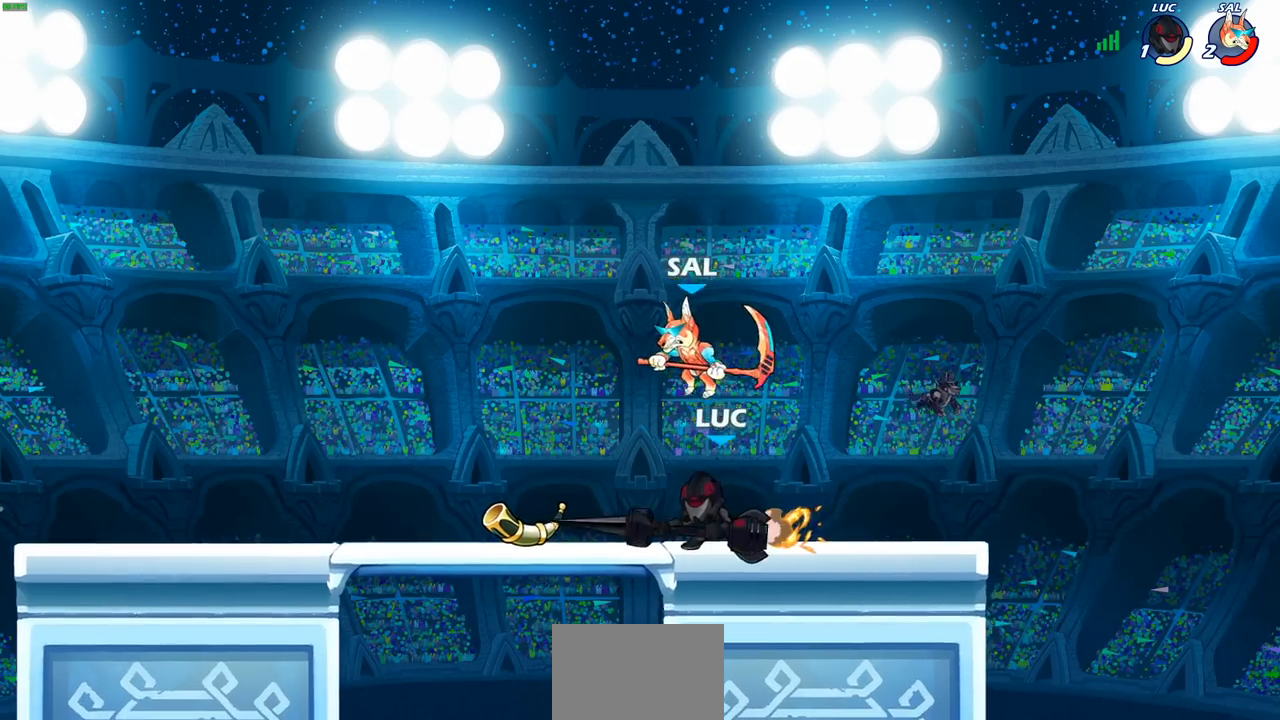
{"buttons": ["CROSS", "R2"], "left_stick": "up-right", "right_stick": "center", "events": [[383, "CROSS", "down"], [383, "left_stick", "up-right"], [450, "R2", "down"]]}
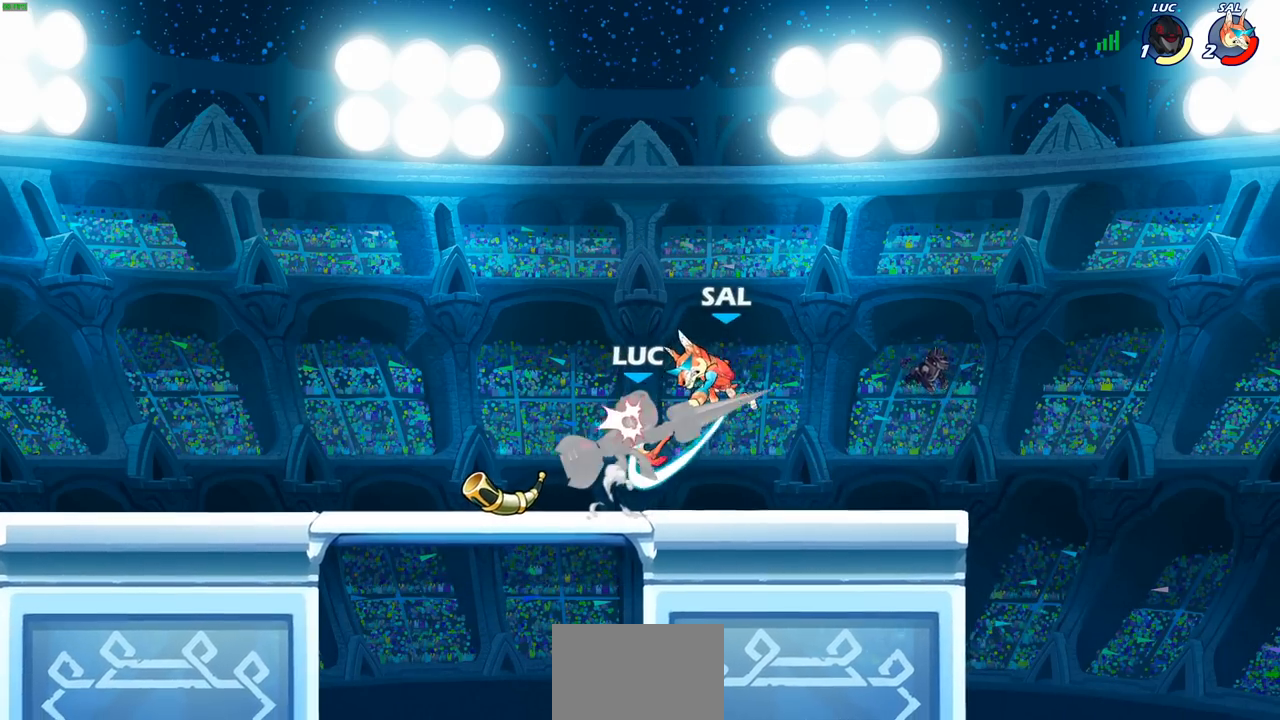
{"buttons": [], "left_stick": "center", "right_stick": "center", "events": [[17, "CROSS", "up"], [133, "left_stick", "up-left"], [183, "left_stick", "down-left"], [233, "R2", "up"], [267, "left_stick", "center"]]}
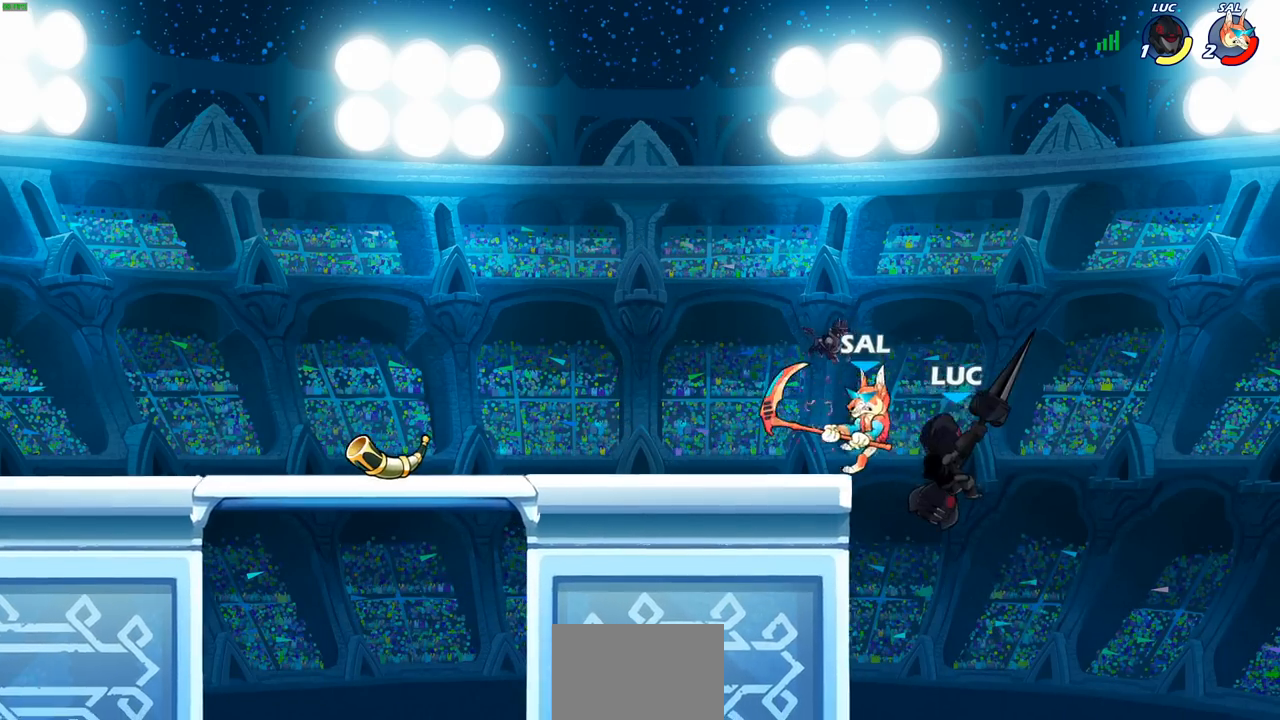
{"buttons": [], "left_stick": "center", "right_stick": "center", "events": [[117, "R2", "down"], [433, "R2", "up"]]}
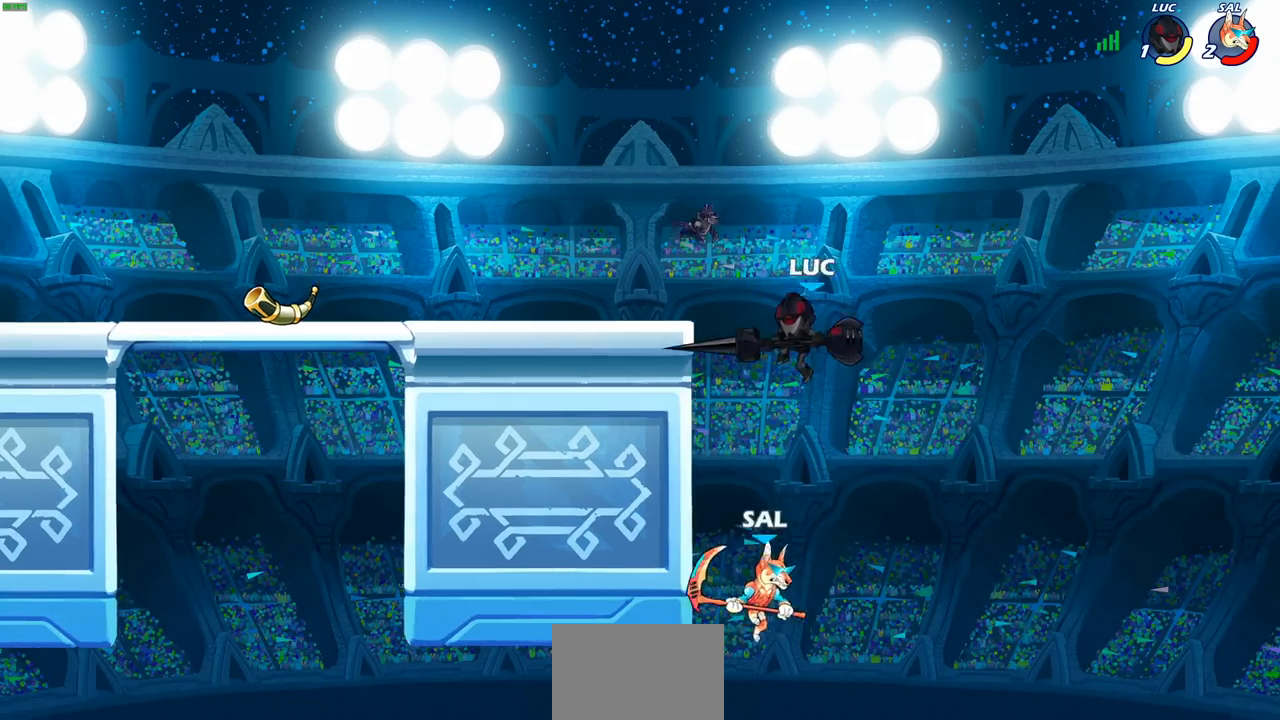
{"buttons": [], "left_stick": "center", "right_stick": "center", "events": [[17, "left_stick", "down"], [100, "SQUARE", "down"], [200, "SQUARE", "up"], [383, "left_stick", "center"]]}
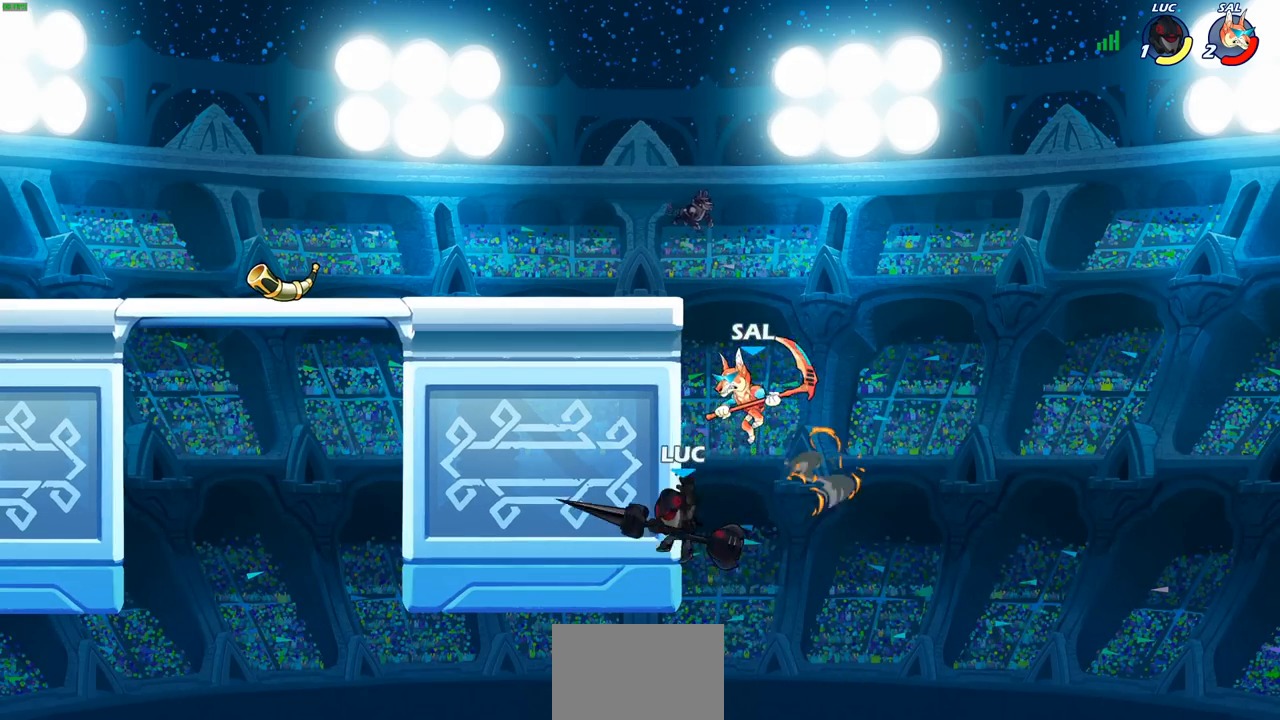
{"buttons": [], "left_stick": "right", "right_stick": "center", "events": [[17, "left_stick", "left"], [233, "left_stick", "right"], [300, "CROSS", "down"], [417, "CROSS", "up"]]}
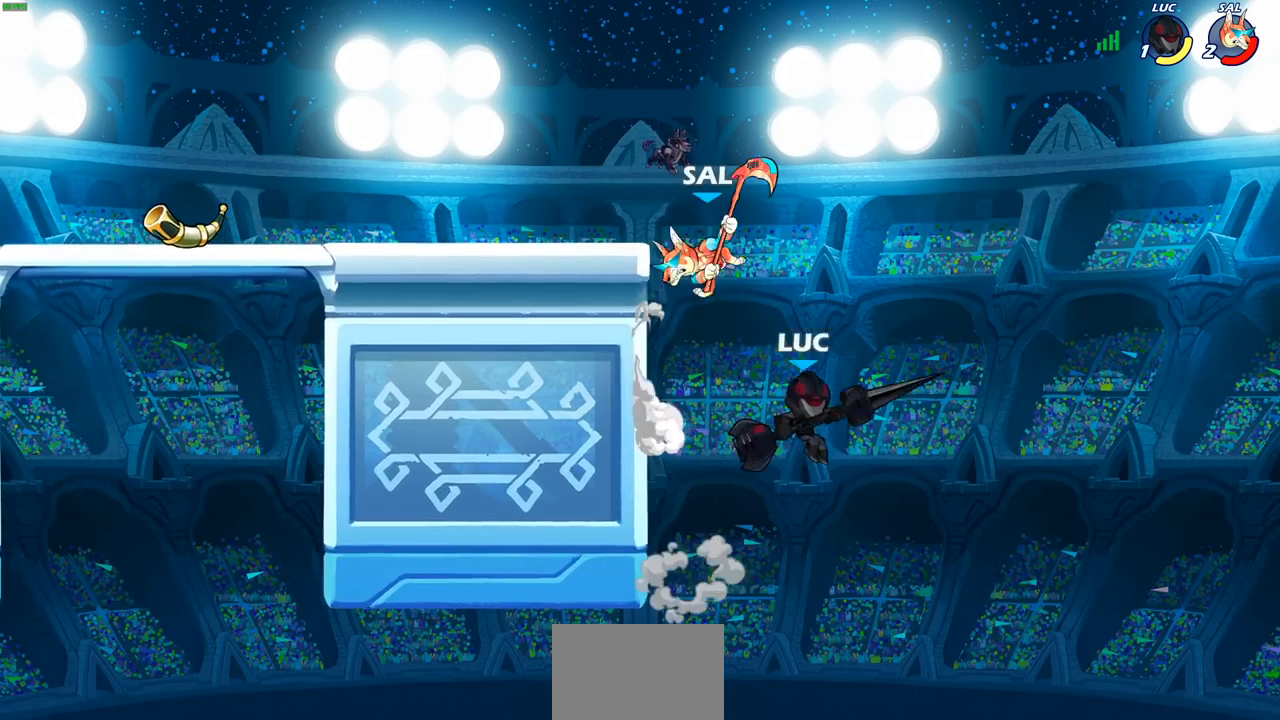
{"buttons": [], "left_stick": "left", "right_stick": "center", "events": [[67, "CROSS", "down"], [150, "CROSS", "up"], [150, "left_stick", "up"], [200, "CIRCLE", "down"], [250, "left_stick", "center"], [400, "CIRCLE", "up"], [467, "left_stick", "left"]]}
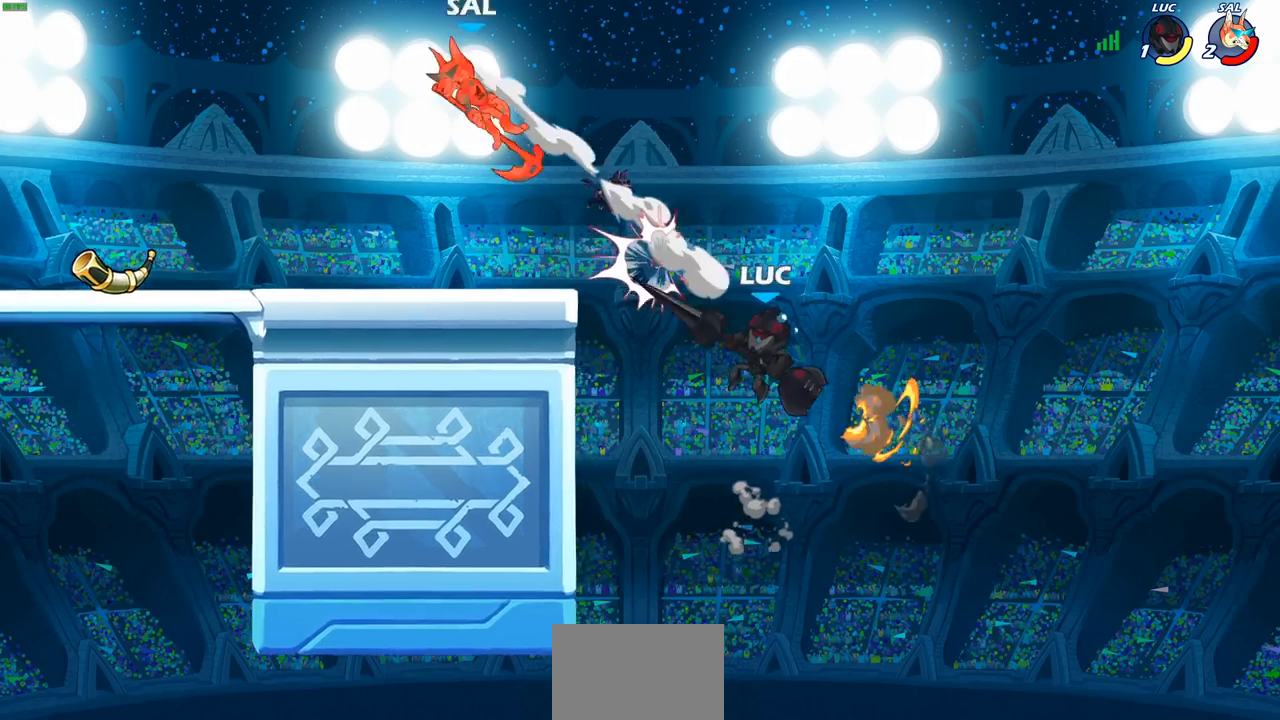
{"buttons": [], "left_stick": "left", "right_stick": "center", "events": [[183, "left_stick", "up-left"], [217, "R2", "down"], [483, "R2", "up"], [483, "left_stick", "left"]]}
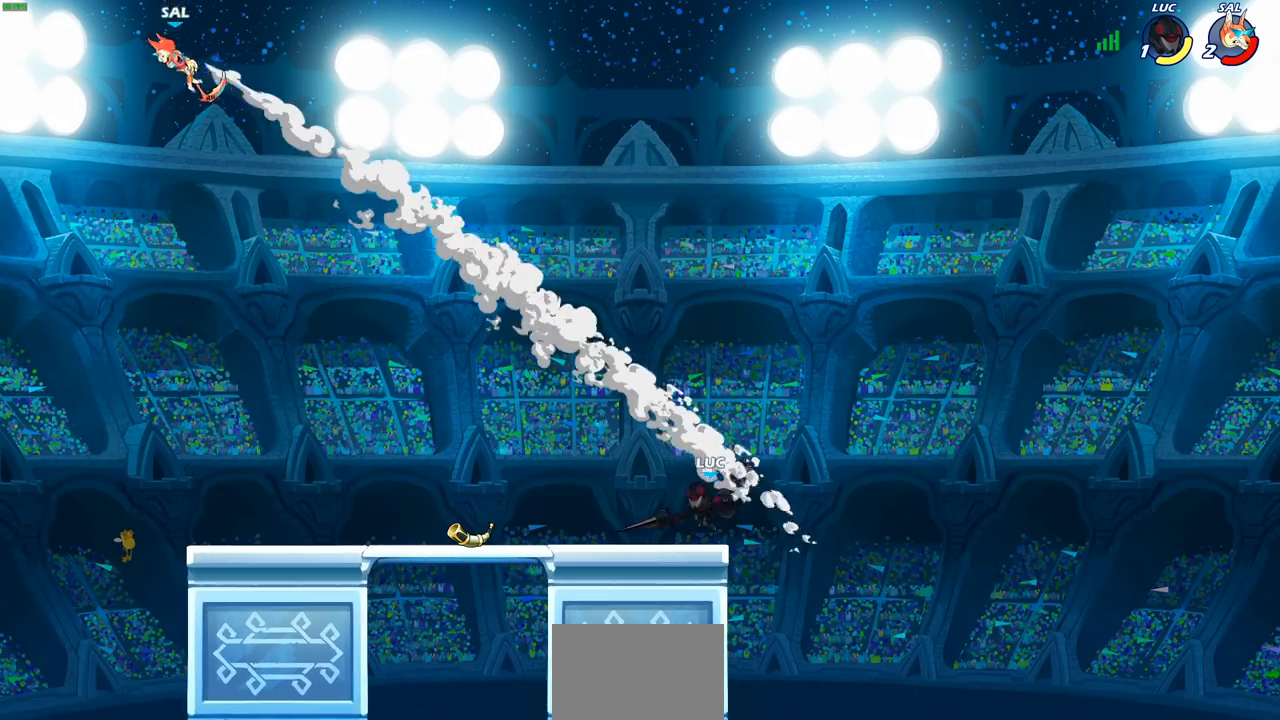
{"buttons": [], "left_stick": "down-left", "right_stick": "center", "events": [[267, "R2", "down"], [333, "R2", "up"], [433, "left_stick", "down-left"]]}
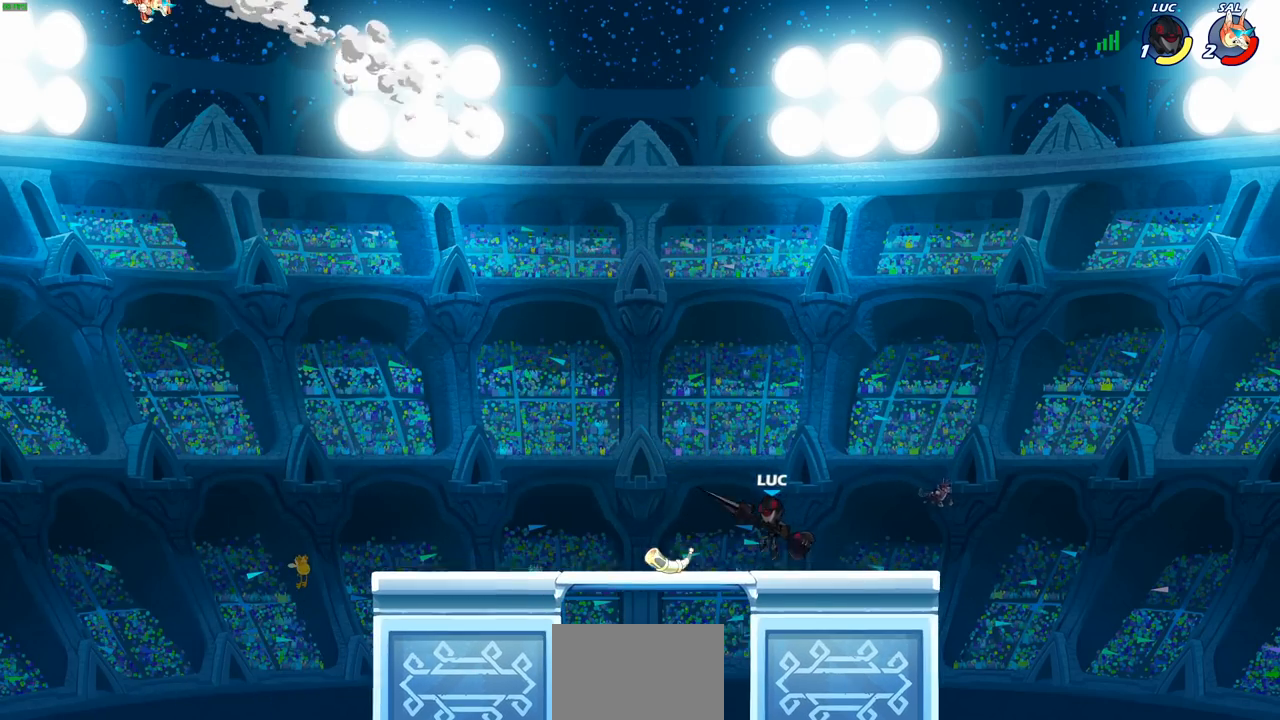
{"buttons": ["CROSS"], "left_stick": "left", "right_stick": "center", "events": [[33, "left_stick", "left"], [150, "R2", "down"], [200, "CROSS", "down"], [317, "CROSS", "up"], [317, "R2", "up"], [400, "CROSS", "down"]]}
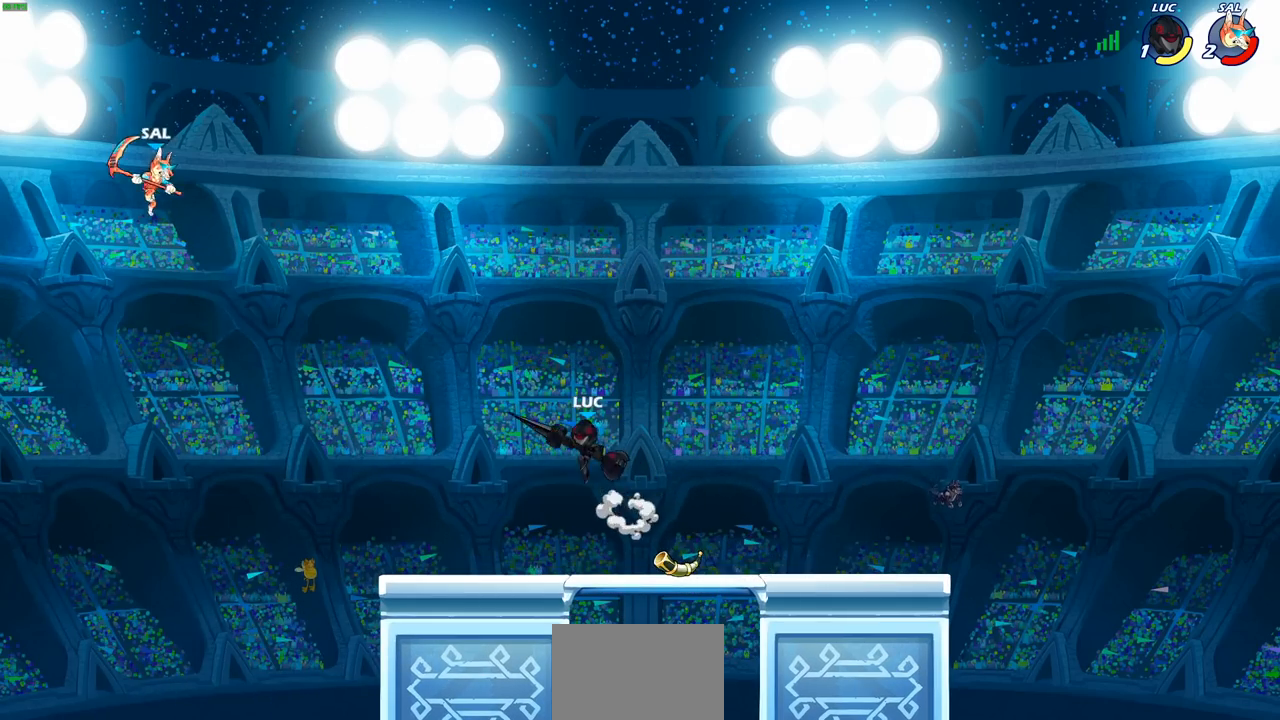
{"buttons": [], "left_stick": "down-left", "right_stick": "center", "events": [[50, "CROSS", "up"], [333, "left_stick", "down-left"]]}
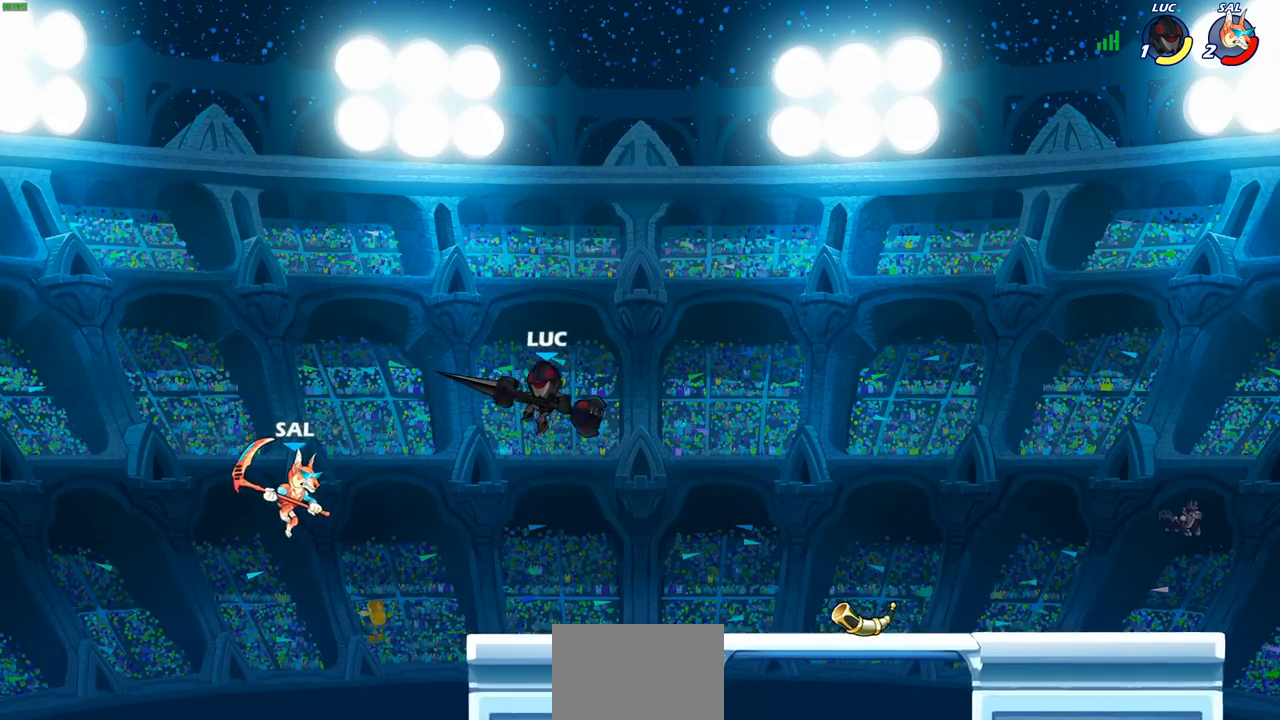
{"buttons": [], "left_stick": "center", "right_stick": "center", "events": [[117, "SQUARE", "down"], [217, "SQUARE", "up"], [450, "left_stick", "center"]]}
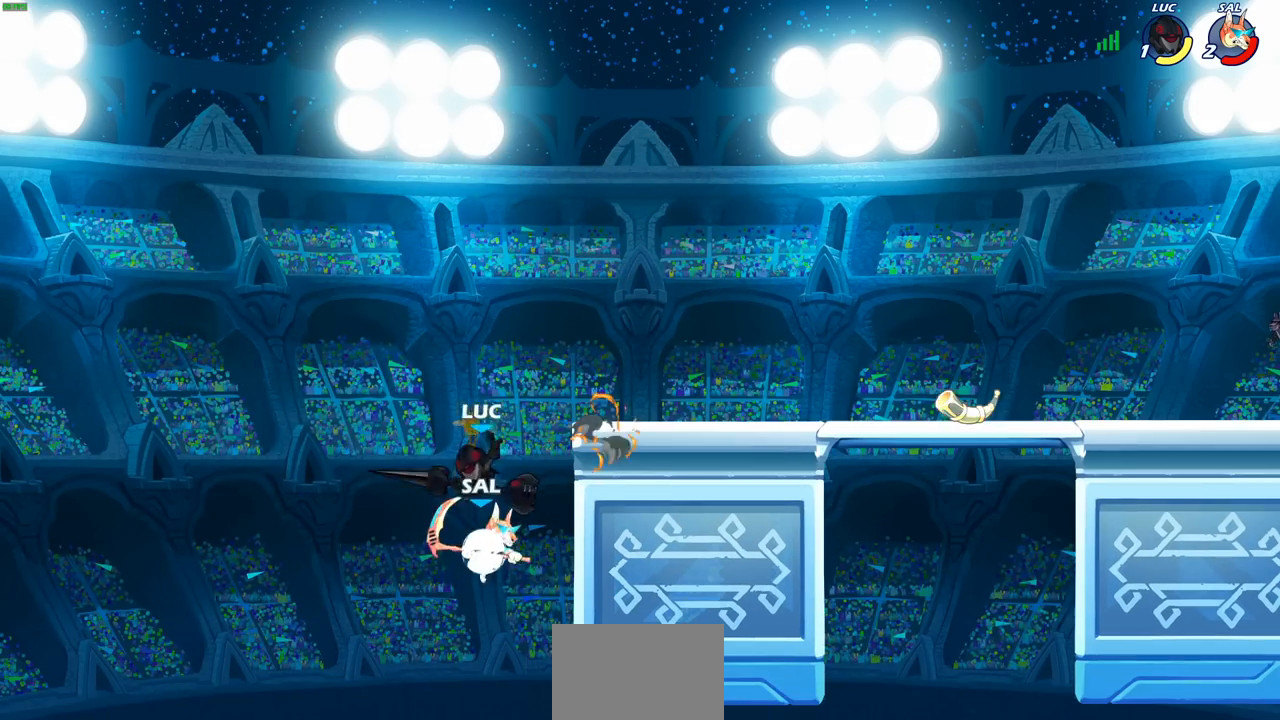
{"buttons": [], "left_stick": "center", "right_stick": "center", "events": [[133, "left_stick", "right"], [217, "CIRCLE", "down"], [250, "left_stick", "center"], [483, "CIRCLE", "up"]]}
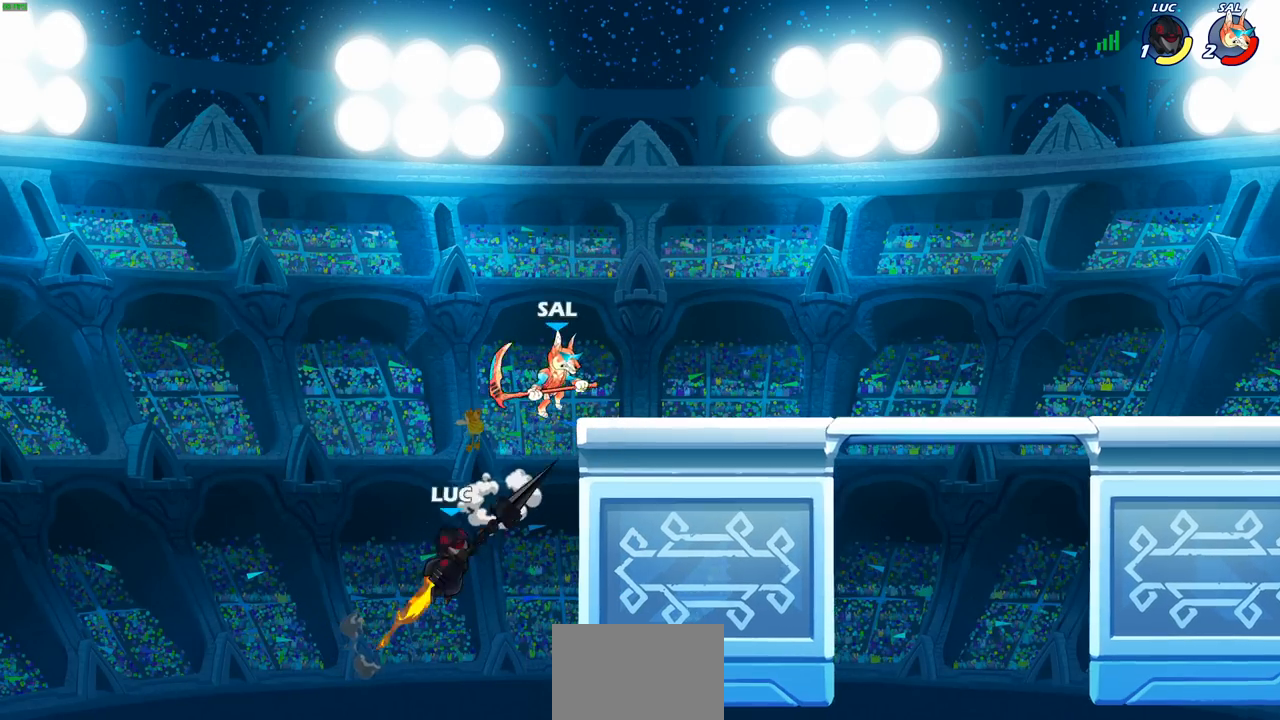
{"buttons": [], "left_stick": "down-left", "right_stick": "center", "events": [[267, "left_stick", "right"], [467, "left_stick", "down-left"]]}
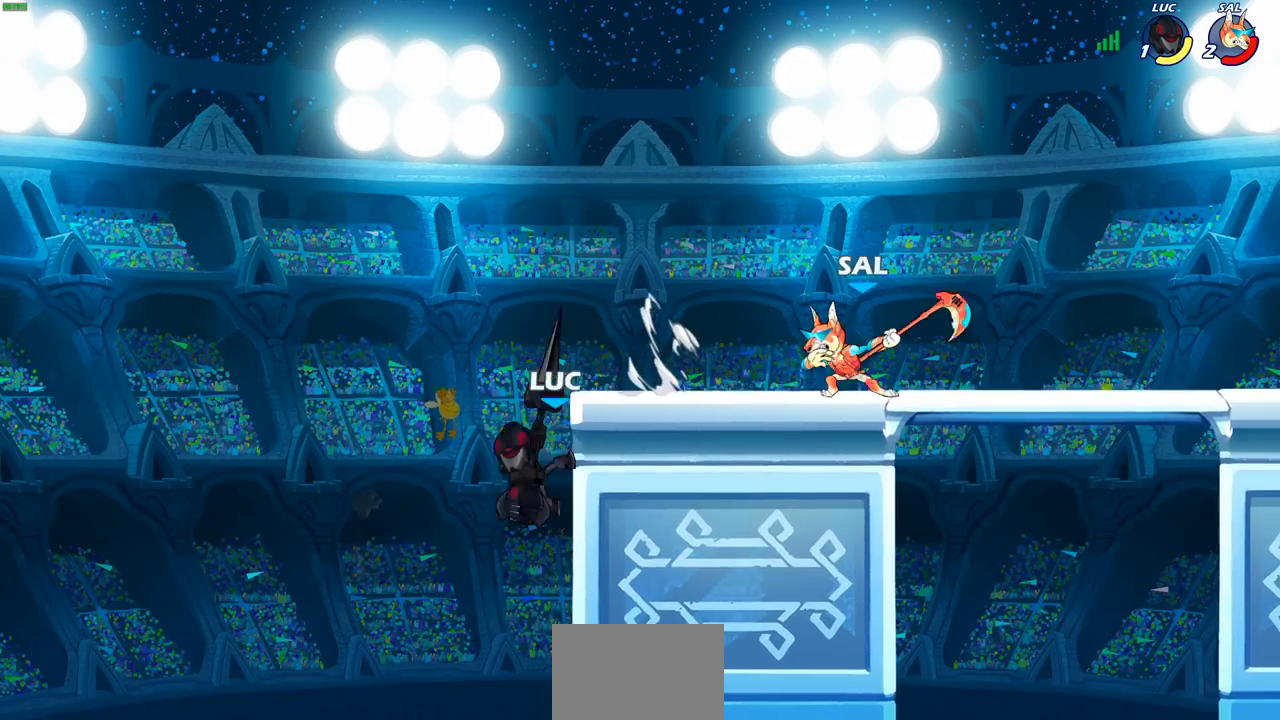
{"buttons": [], "left_stick": "right", "right_stick": "center", "events": [[33, "CROSS", "down"], [117, "left_stick", "right"], [167, "CROSS", "up"]]}
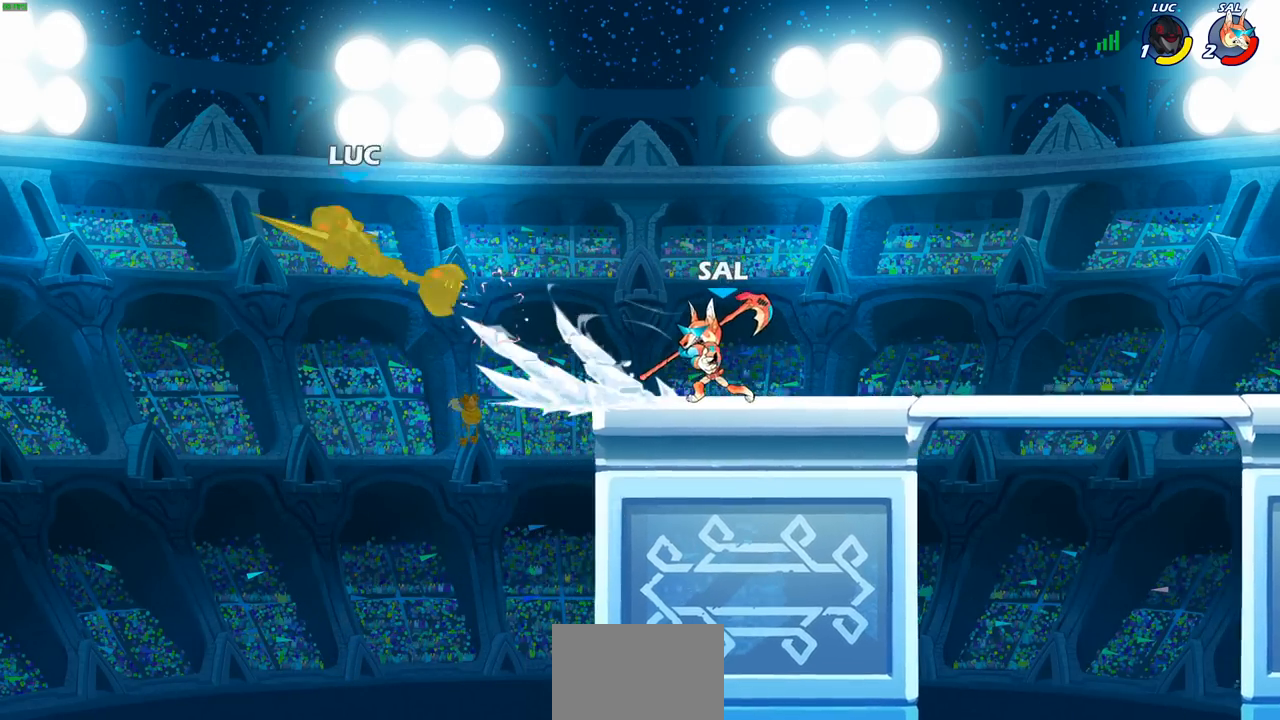
{"buttons": [], "left_stick": "right", "right_stick": "center", "events": []}
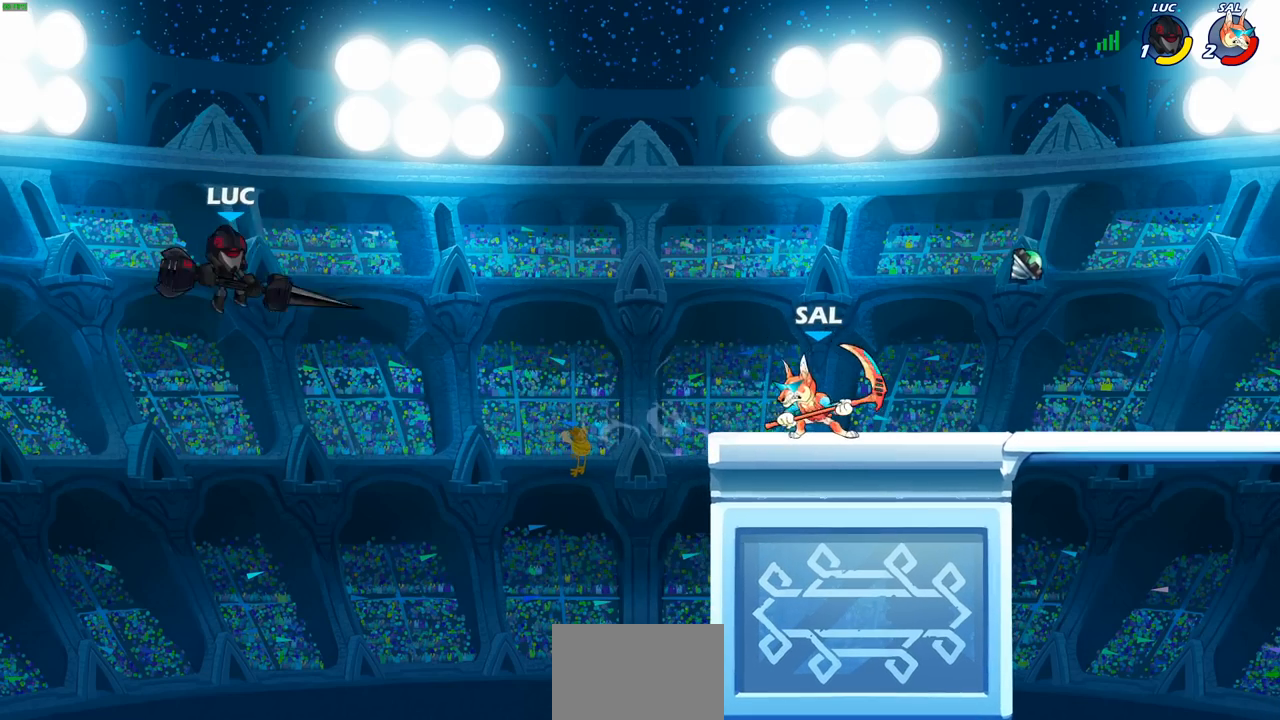
{"buttons": [], "left_stick": "right", "right_stick": "center", "events": [[333, "CIRCLE", "down"], [333, "R2", "down"], [417, "CIRCLE", "up"], [417, "R2", "up"]]}
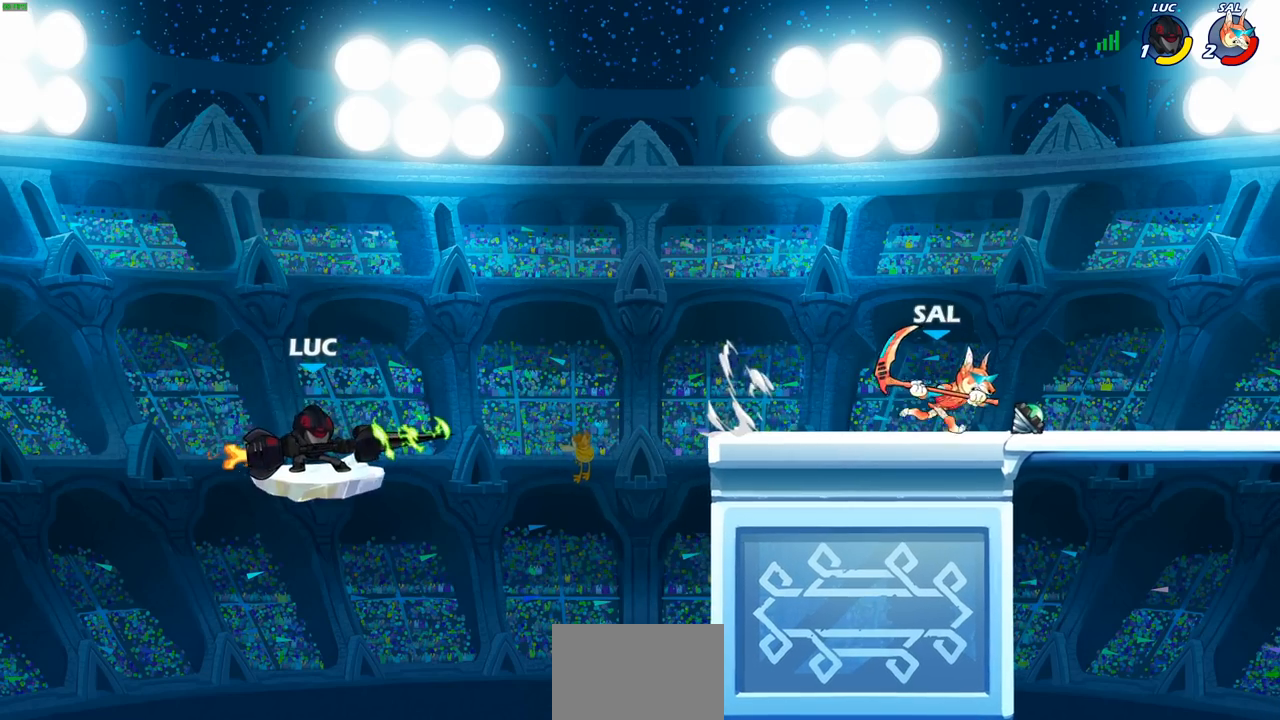
{"buttons": [], "left_stick": "center", "right_stick": "center", "events": [[500, "left_stick", "center"]]}
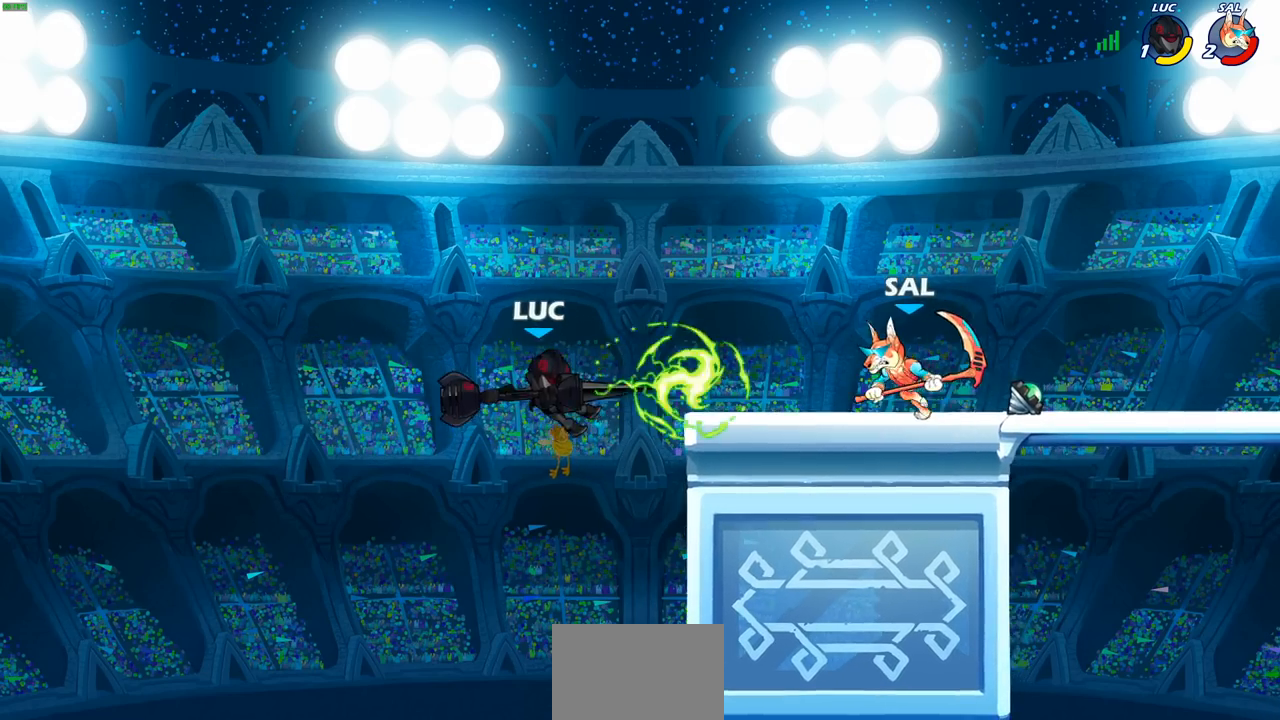
{"buttons": ["CIRCLE"], "left_stick": "center", "right_stick": "center", "events": [[150, "left_stick", "left"], [233, "left_stick", "down-left"], [400, "left_stick", "right"], [433, "CIRCLE", "down"], [500, "left_stick", "center"]]}
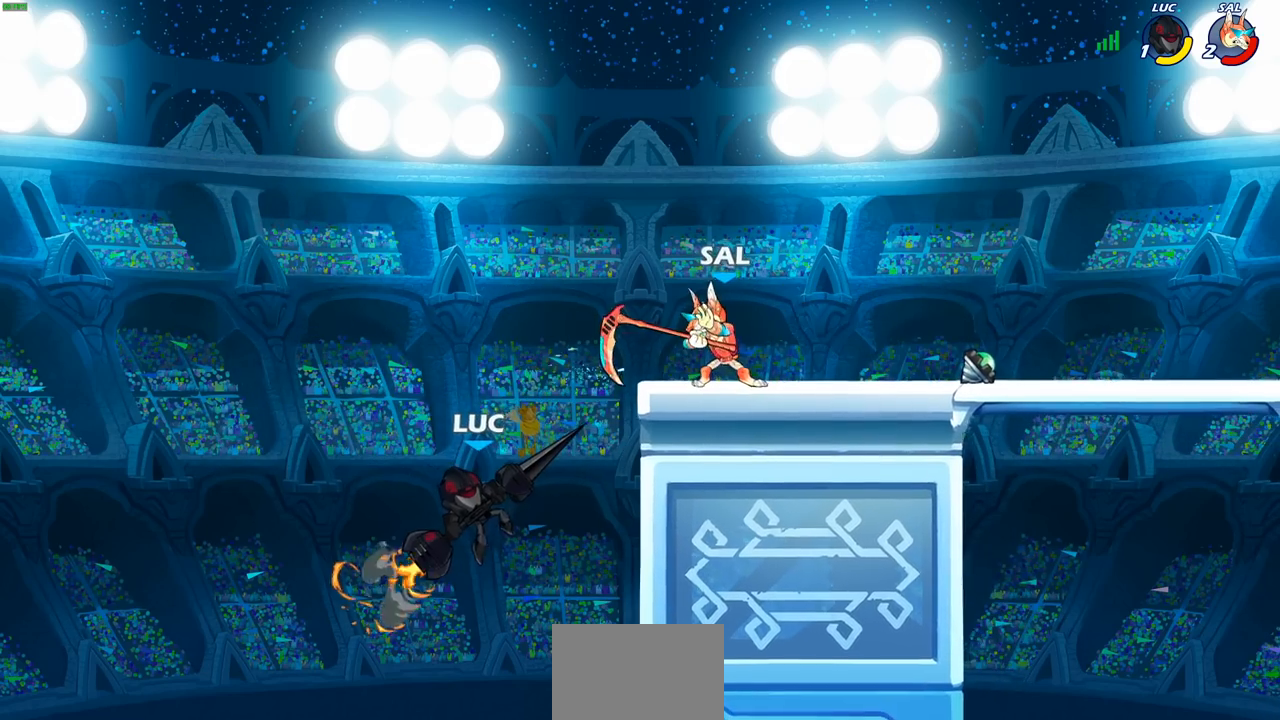
{"buttons": ["SQUARE"], "left_stick": "right", "right_stick": "center", "events": [[117, "CIRCLE", "up"], [283, "left_stick", "right"], [500, "SQUARE", "down"]]}
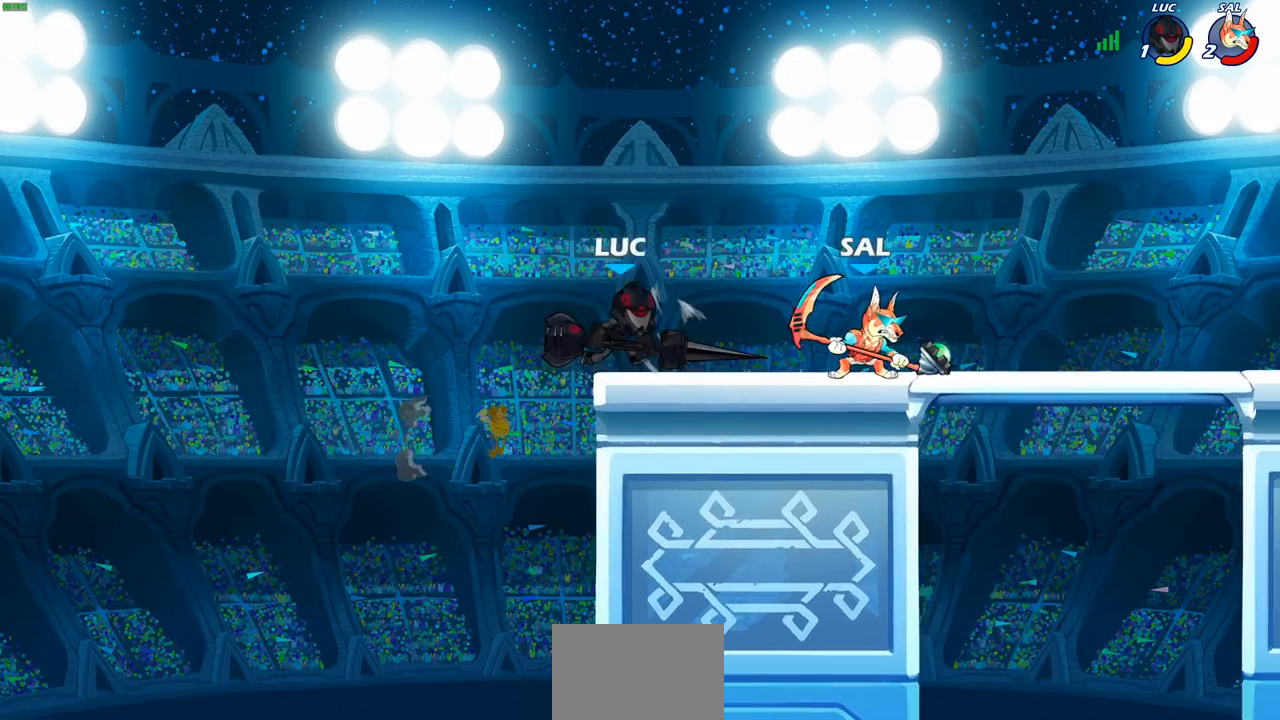
{"buttons": [], "left_stick": "center", "right_stick": "center", "events": [[83, "SQUARE", "up"], [133, "left_stick", "center"]]}